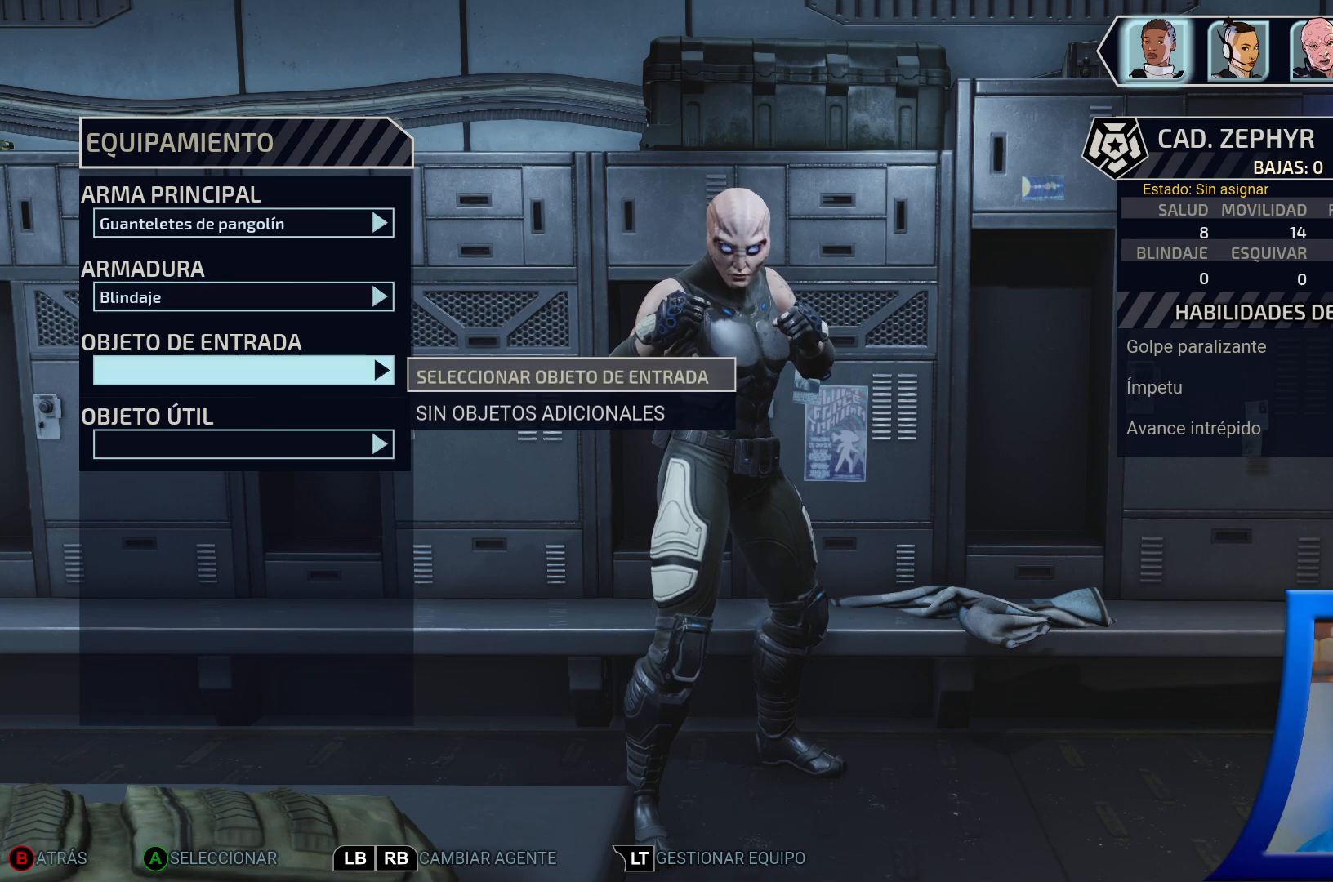
Gameplay with a controller (Xbox layout); each line is a JSON object with the inputs held at the frame after it. "events" lists button and stick changes between this image and that frame as [ms after this image, input, new state], when the widget could be followed in between. Not read: L3.
{"buttons": ["DPAD_DOWN"], "left_stick": "center", "right_stick": "center", "events": [[400, "DPAD_DOWN", "down"]]}
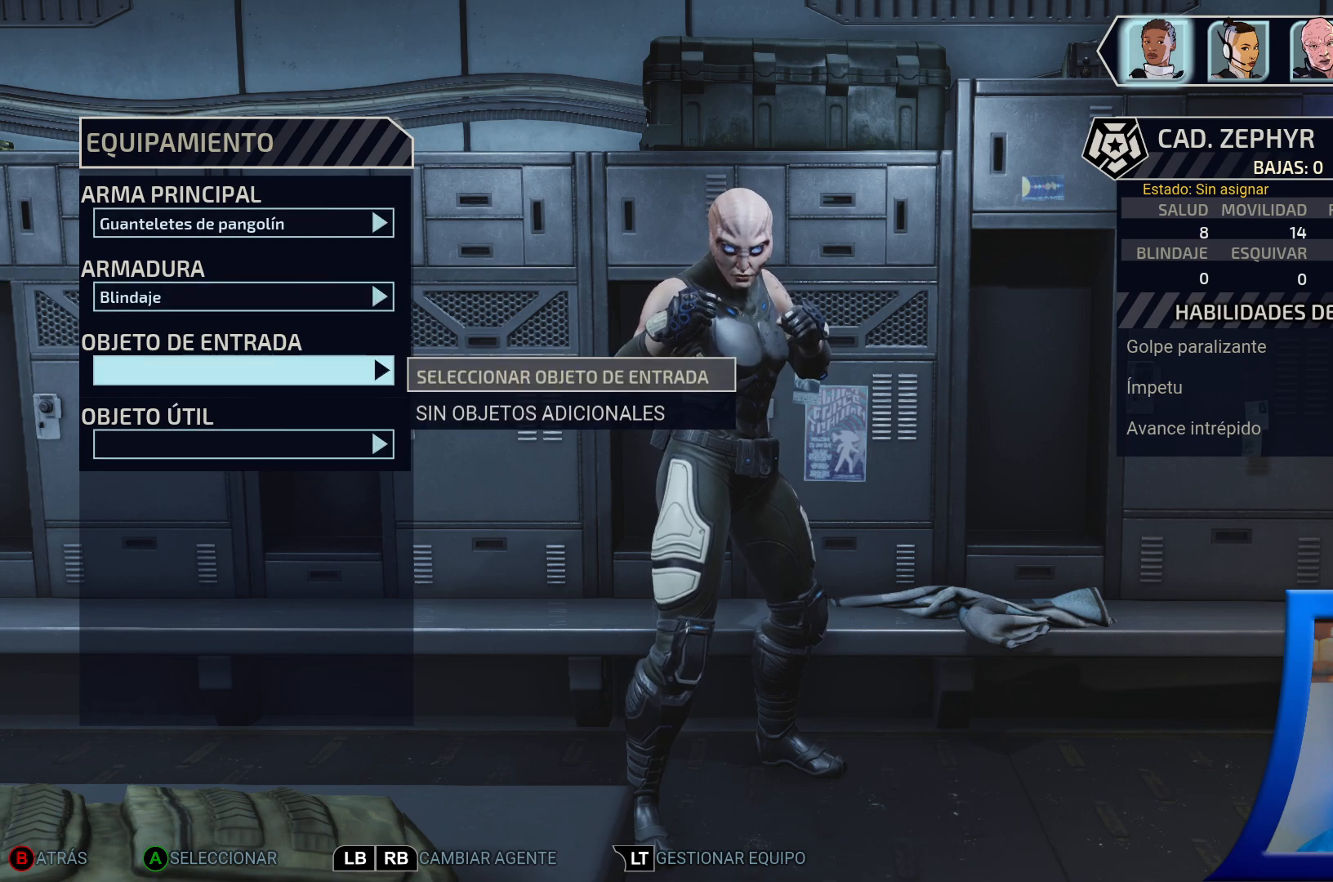
{"buttons": ["B"], "left_stick": "center", "right_stick": "center", "events": [[117, "DPAD_DOWN", "up"], [483, "B", "down"]]}
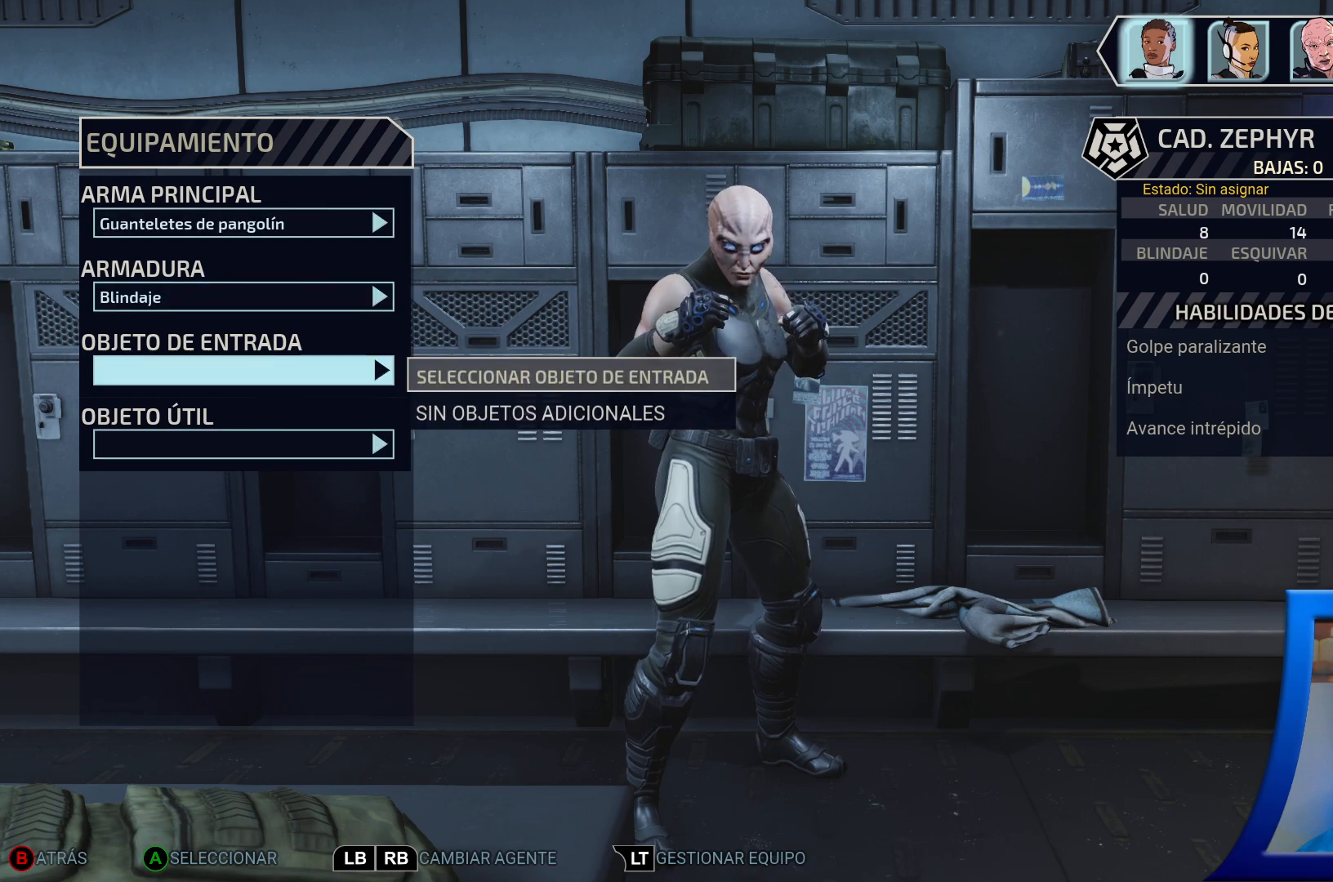
{"buttons": [], "left_stick": "center", "right_stick": "center", "events": [[133, "B", "up"], [300, "DPAD_DOWN", "down"], [467, "DPAD_DOWN", "up"]]}
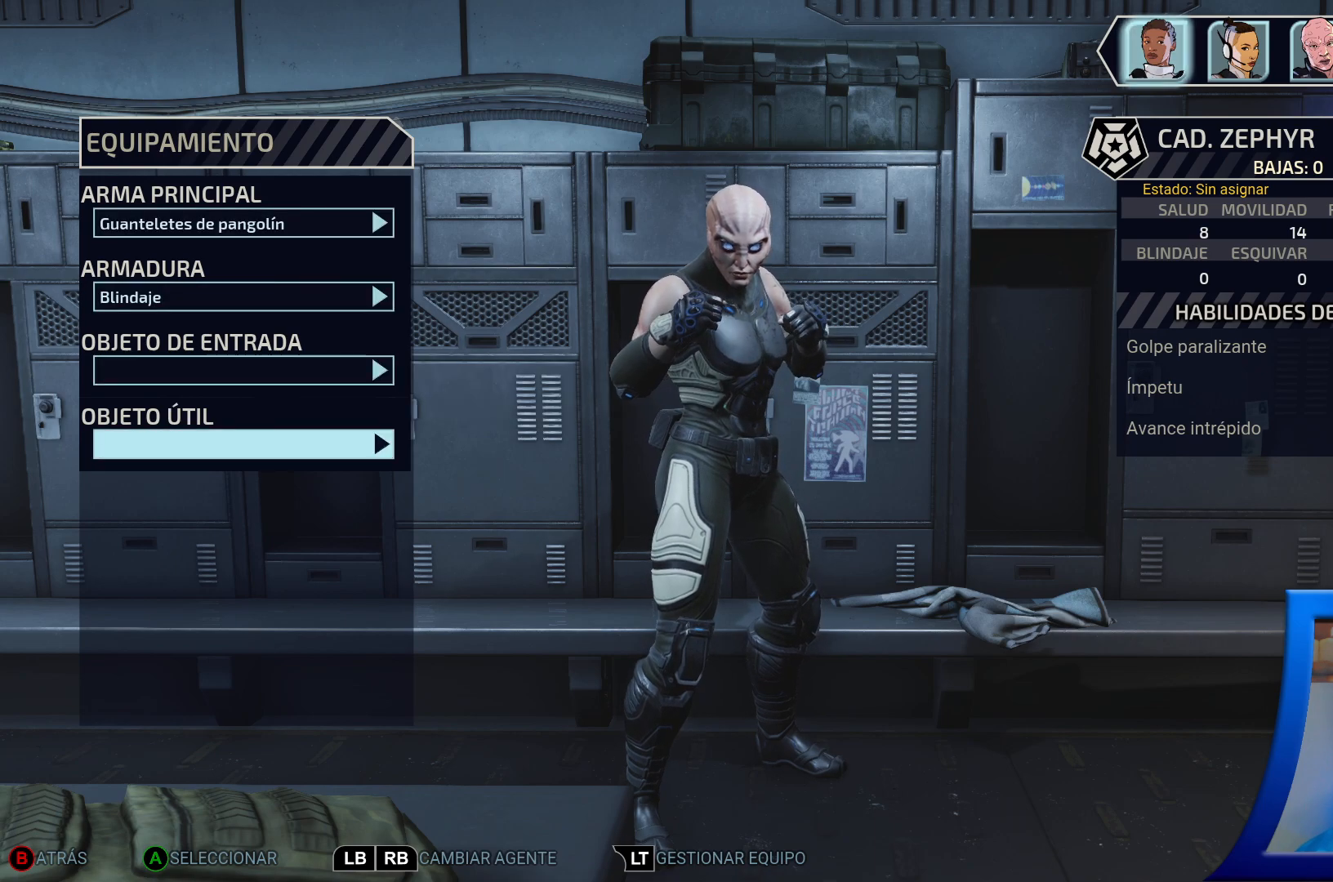
{"buttons": [], "left_stick": "center", "right_stick": "center", "events": [[83, "A", "down"], [250, "A", "up"]]}
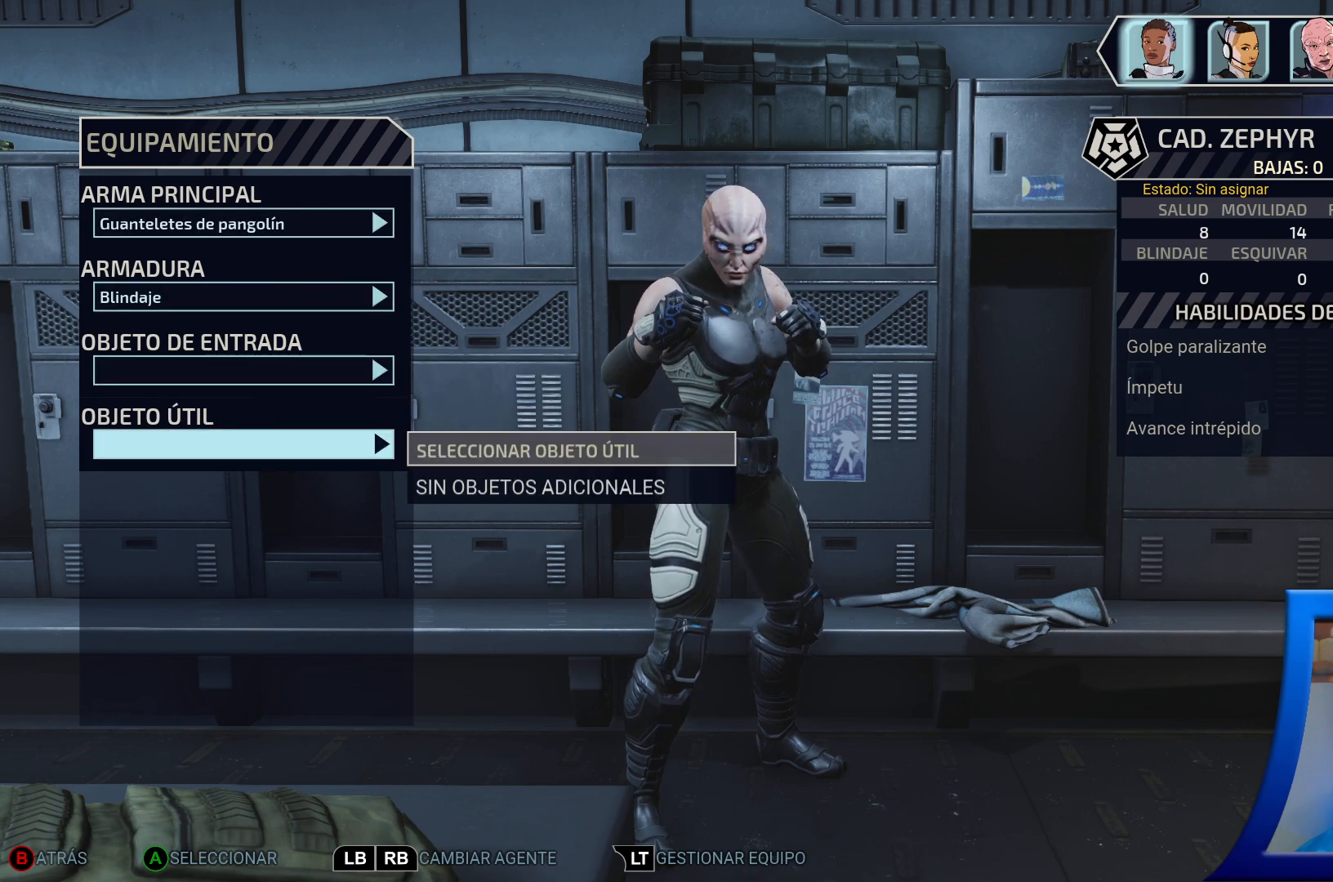
{"buttons": [], "left_stick": "center", "right_stick": "center", "events": [[283, "B", "down"], [433, "B", "up"]]}
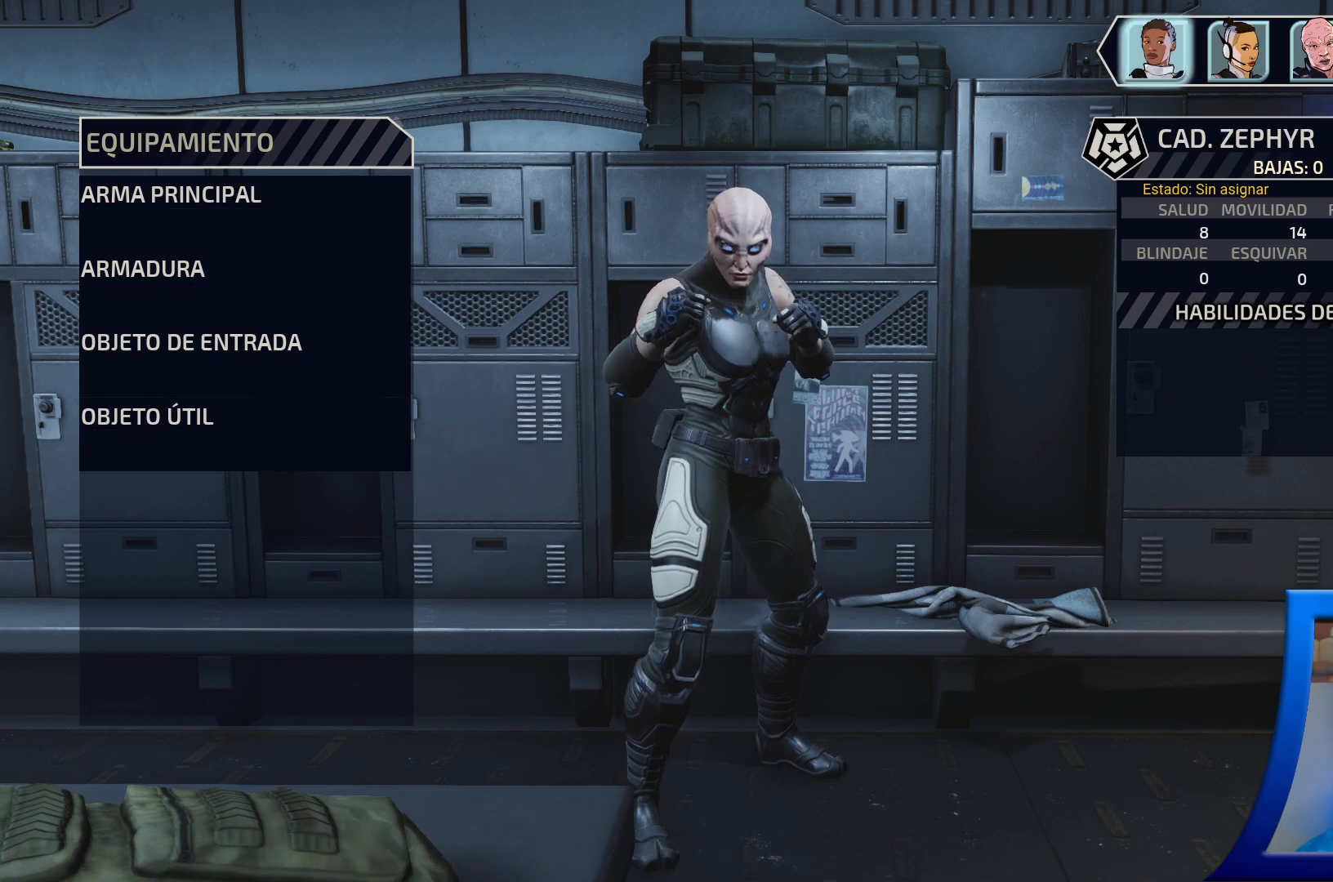
{"buttons": [], "left_stick": "center", "right_stick": "center", "events": []}
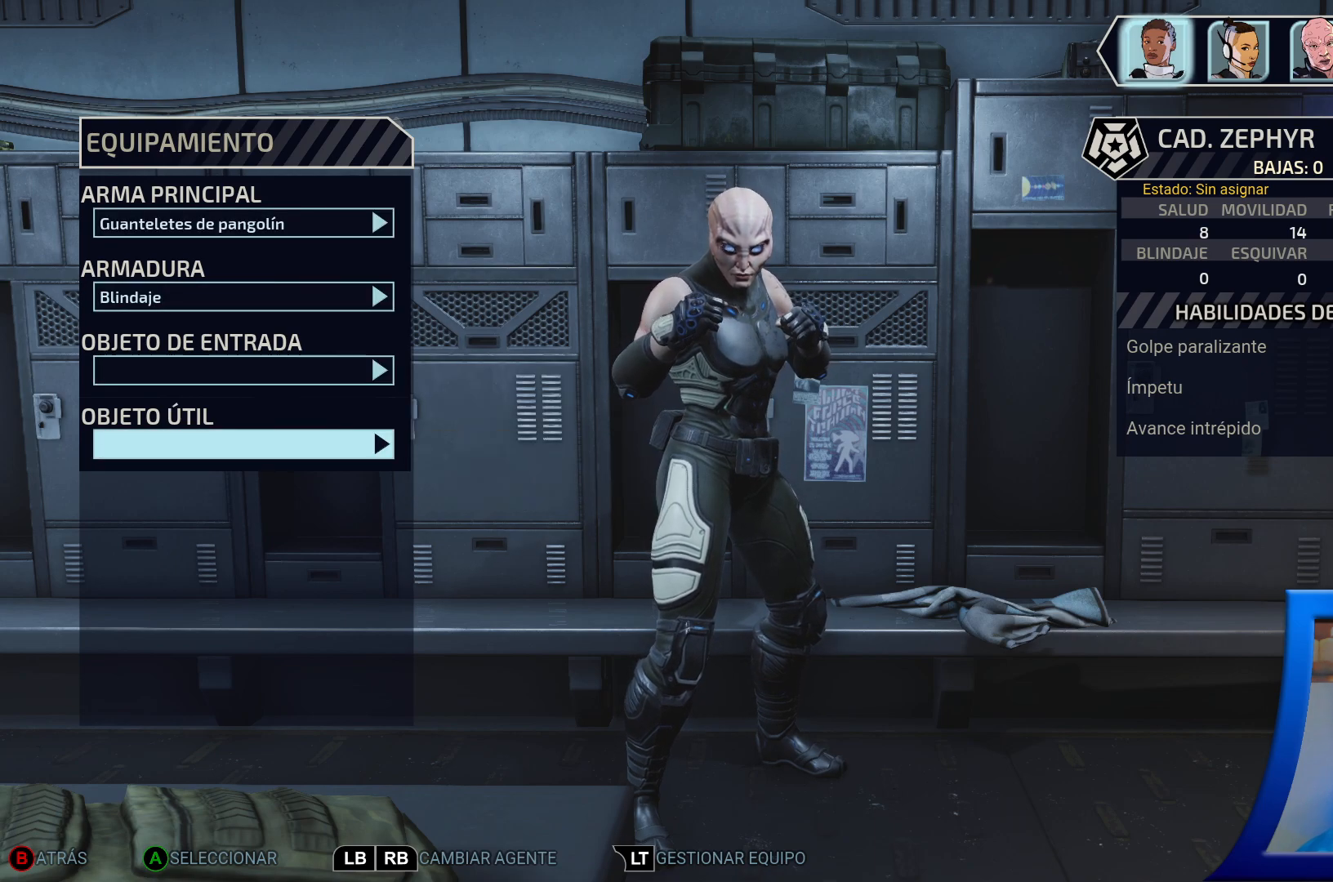
{"buttons": [], "left_stick": "center", "right_stick": "center", "events": []}
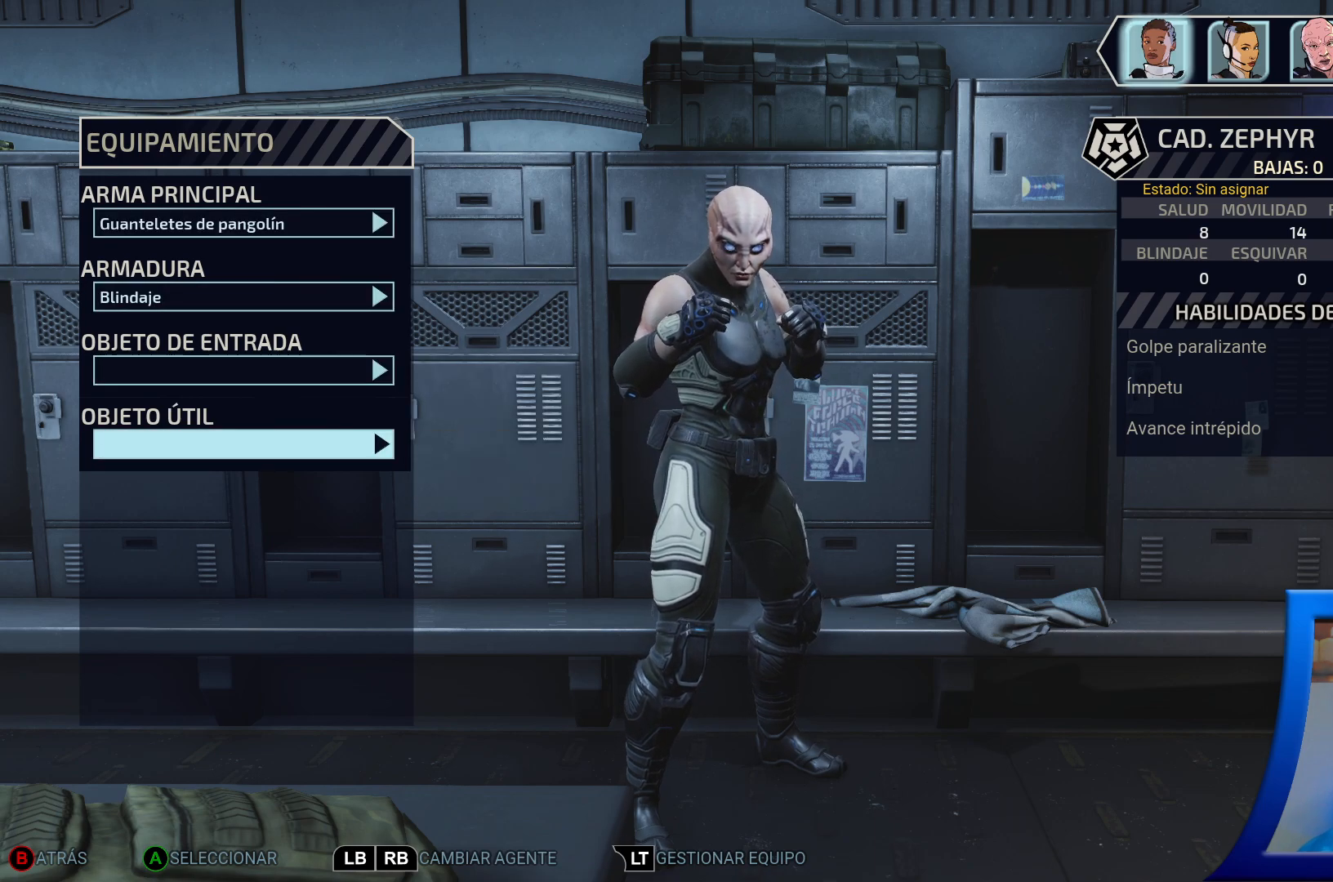
{"buttons": [], "left_stick": "center", "right_stick": "center", "events": []}
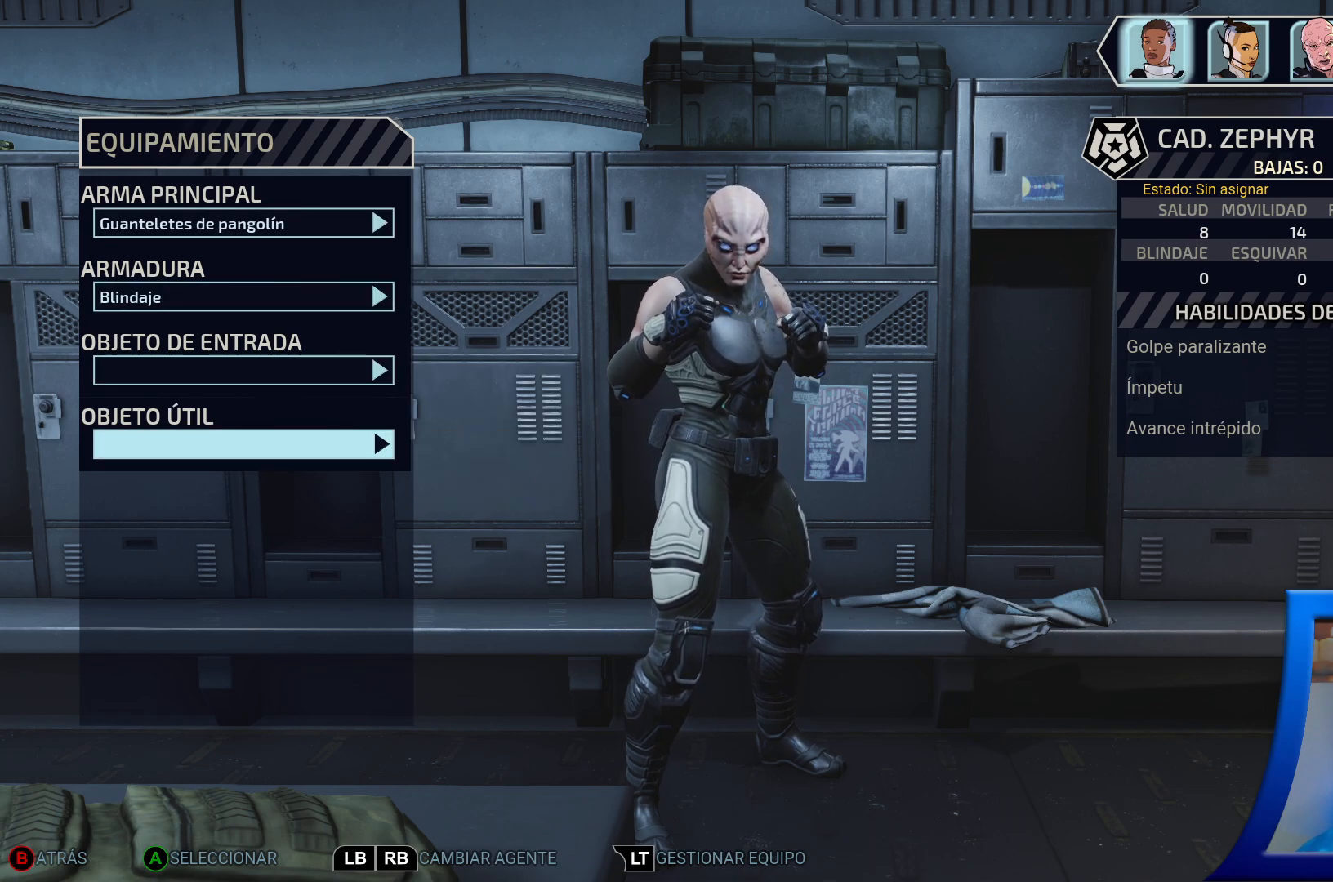
{"buttons": [], "left_stick": "center", "right_stick": "center", "events": []}
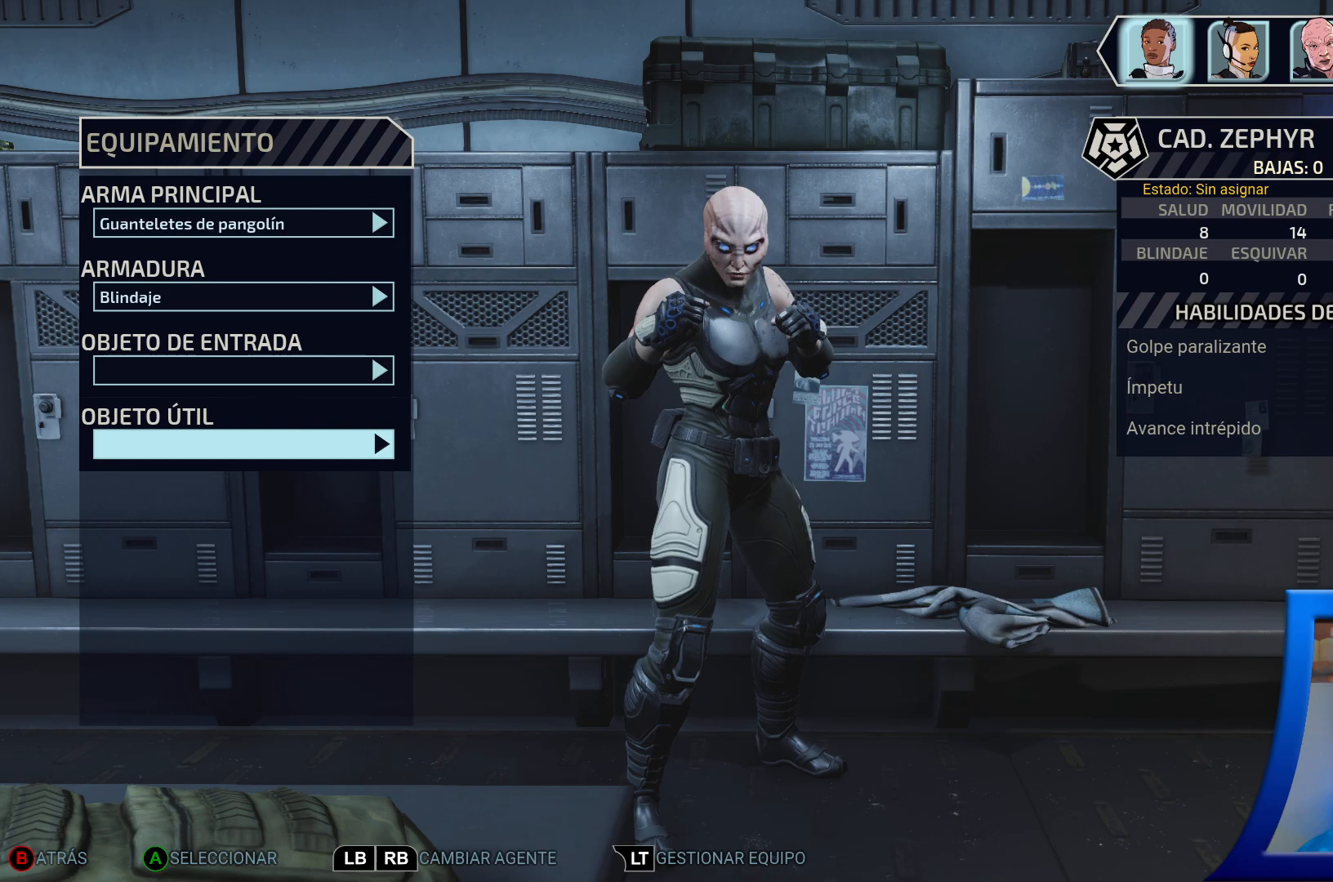
{"buttons": [], "left_stick": "center", "right_stick": "center", "events": [[50, "R1", "down"], [183, "R1", "up"]]}
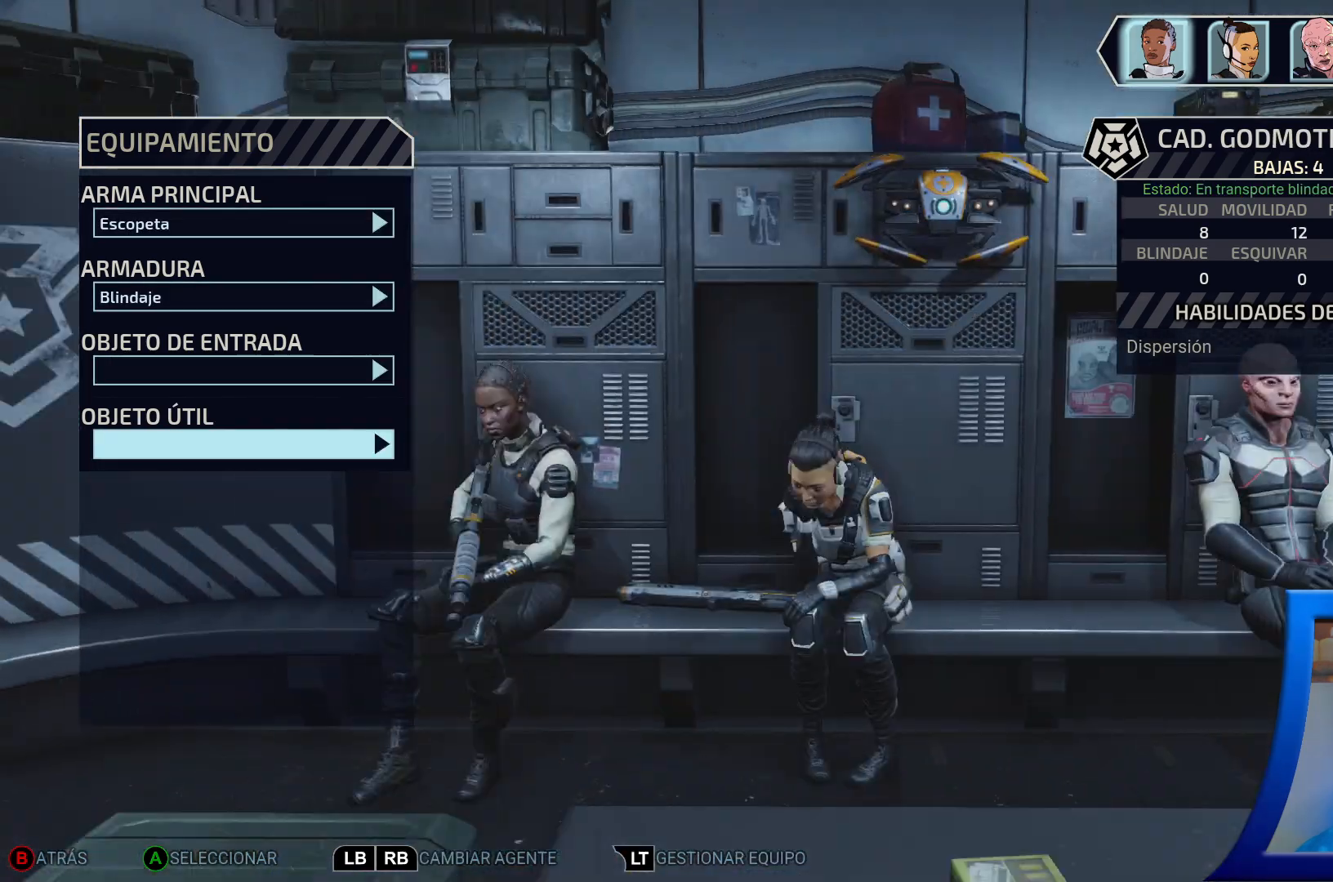
{"buttons": [], "left_stick": "center", "right_stick": "center", "events": [[183, "A", "down"], [267, "A", "up"]]}
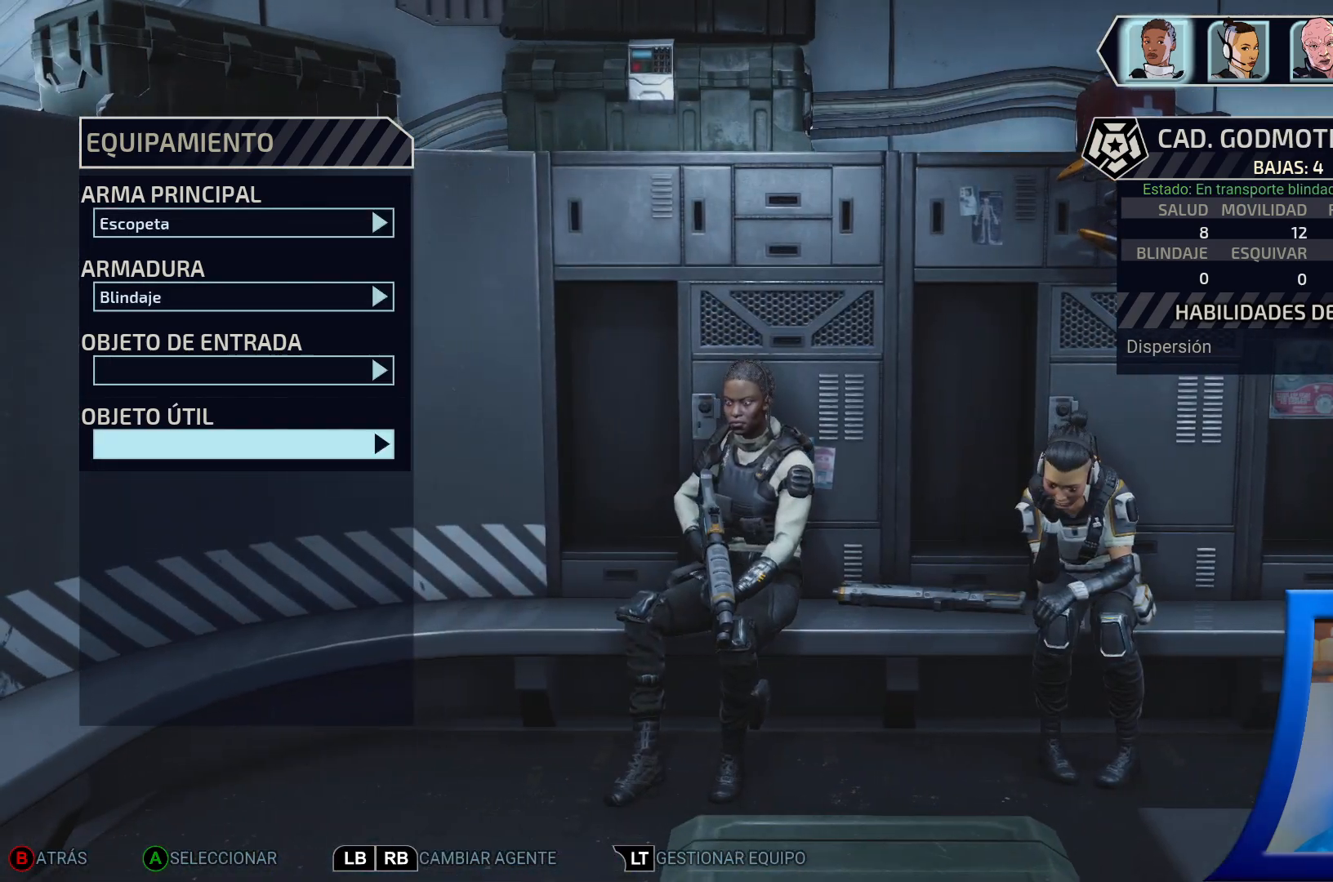
{"buttons": [], "left_stick": "center", "right_stick": "center", "events": []}
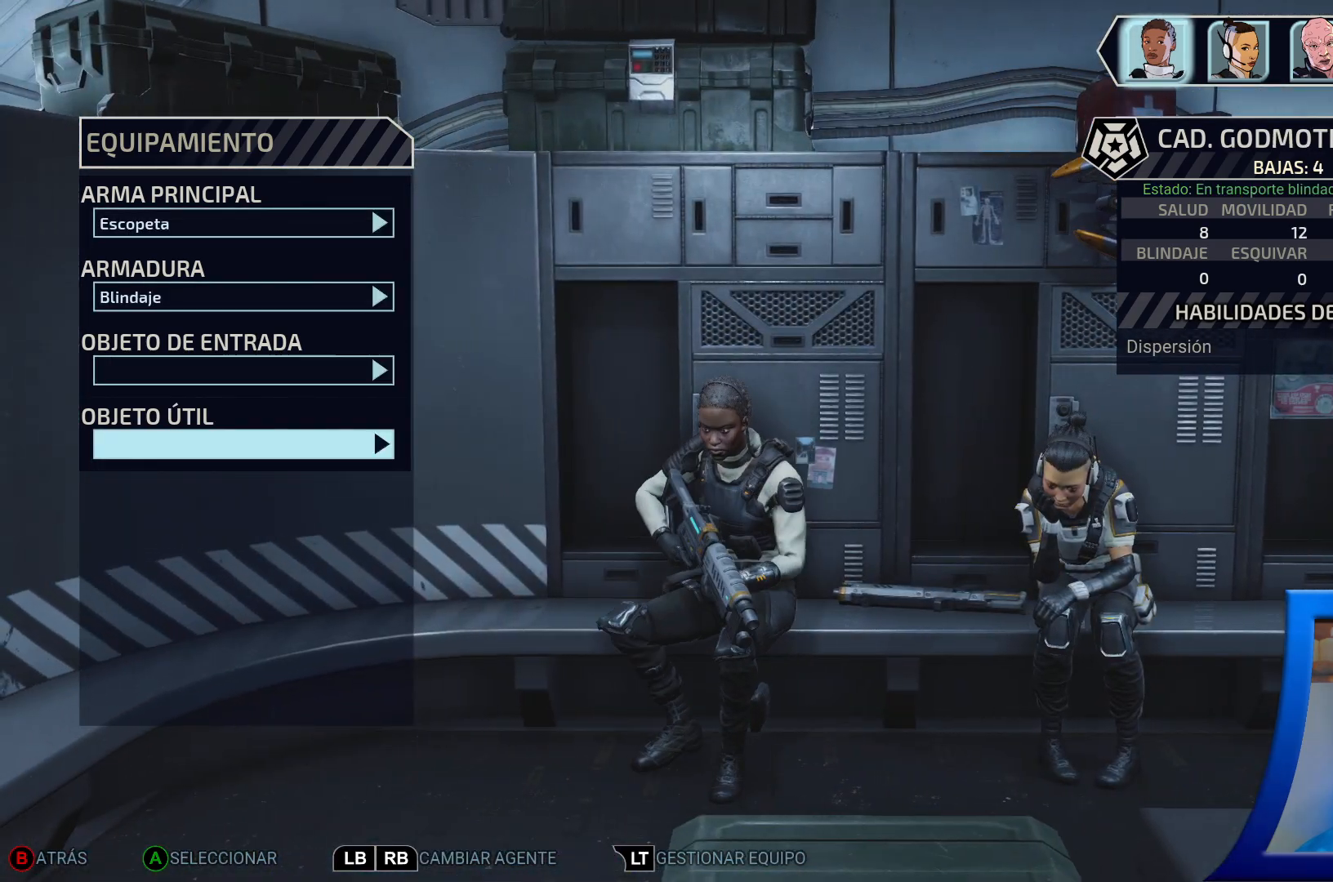
{"buttons": ["DPAD_UP"], "left_stick": "center", "right_stick": "center", "events": [[100, "DPAD_UP", "down"], [200, "DPAD_UP", "up"], [283, "DPAD_UP", "down"], [383, "DPAD_UP", "up"], [467, "DPAD_UP", "down"]]}
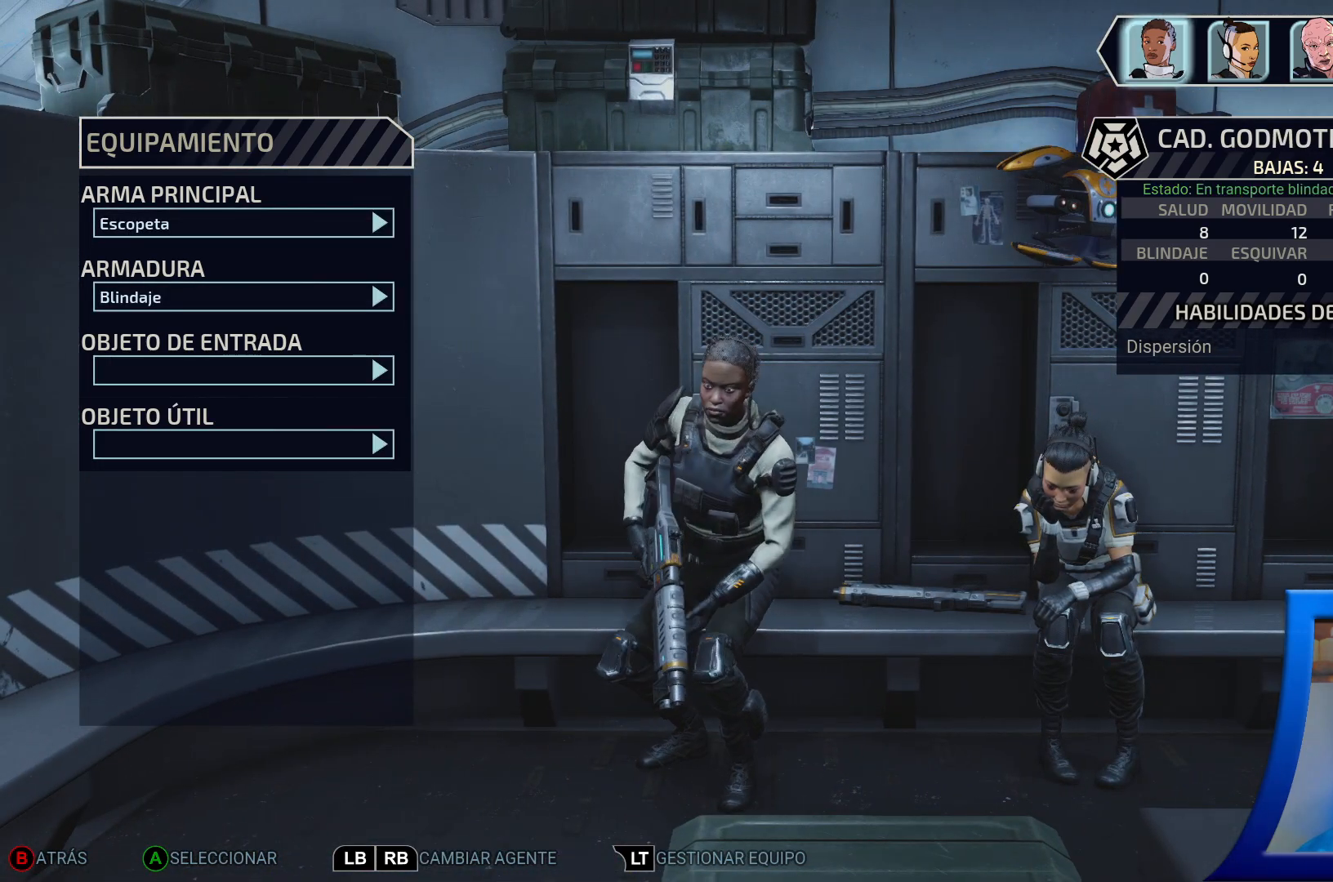
{"buttons": ["DPAD_DOWN"], "left_stick": "center", "right_stick": "center", "events": [[67, "DPAD_UP", "up"], [400, "DPAD_DOWN", "down"]]}
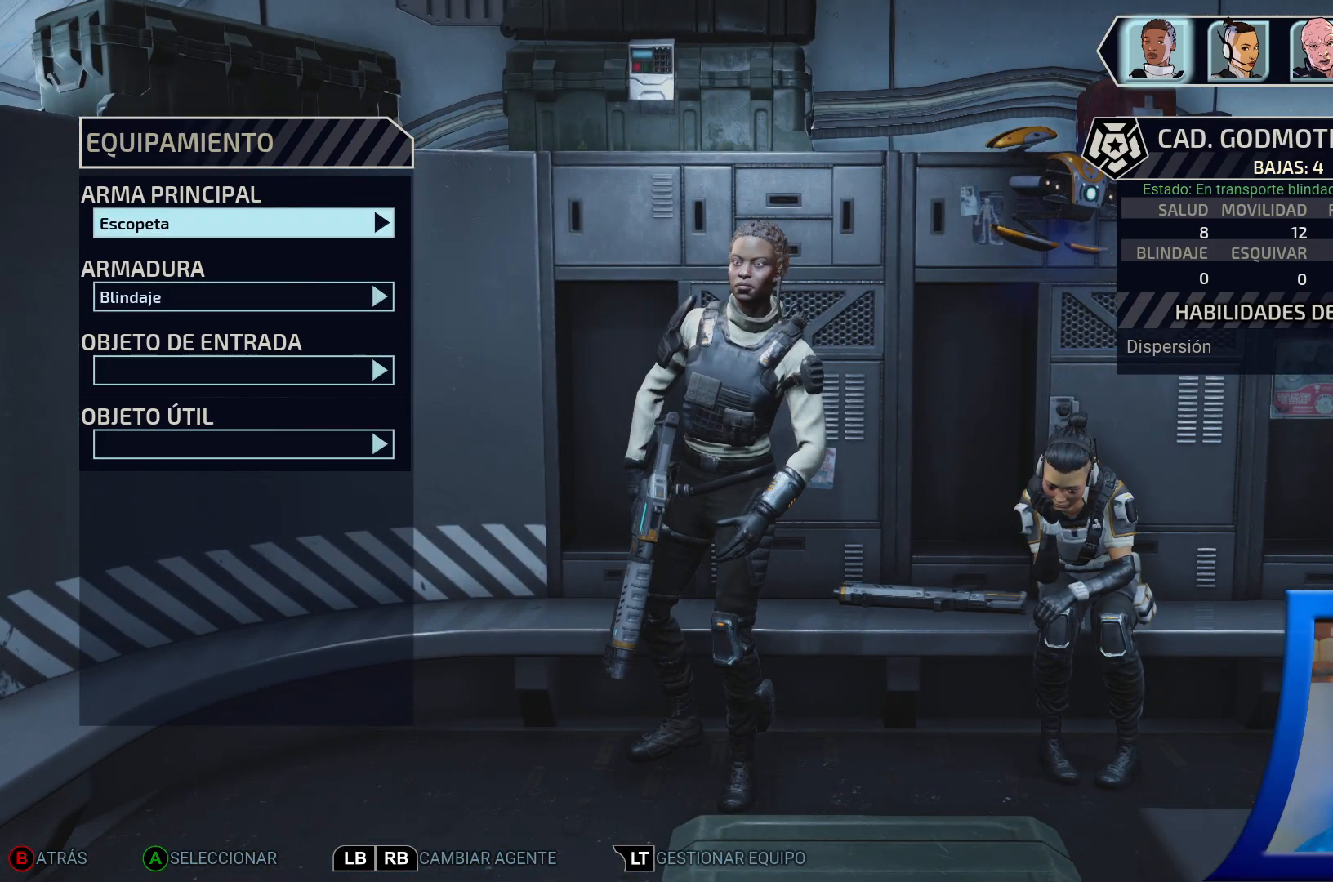
{"buttons": ["A"], "left_stick": "center", "right_stick": "center", "events": [[67, "DPAD_DOWN", "up"], [433, "A", "down"]]}
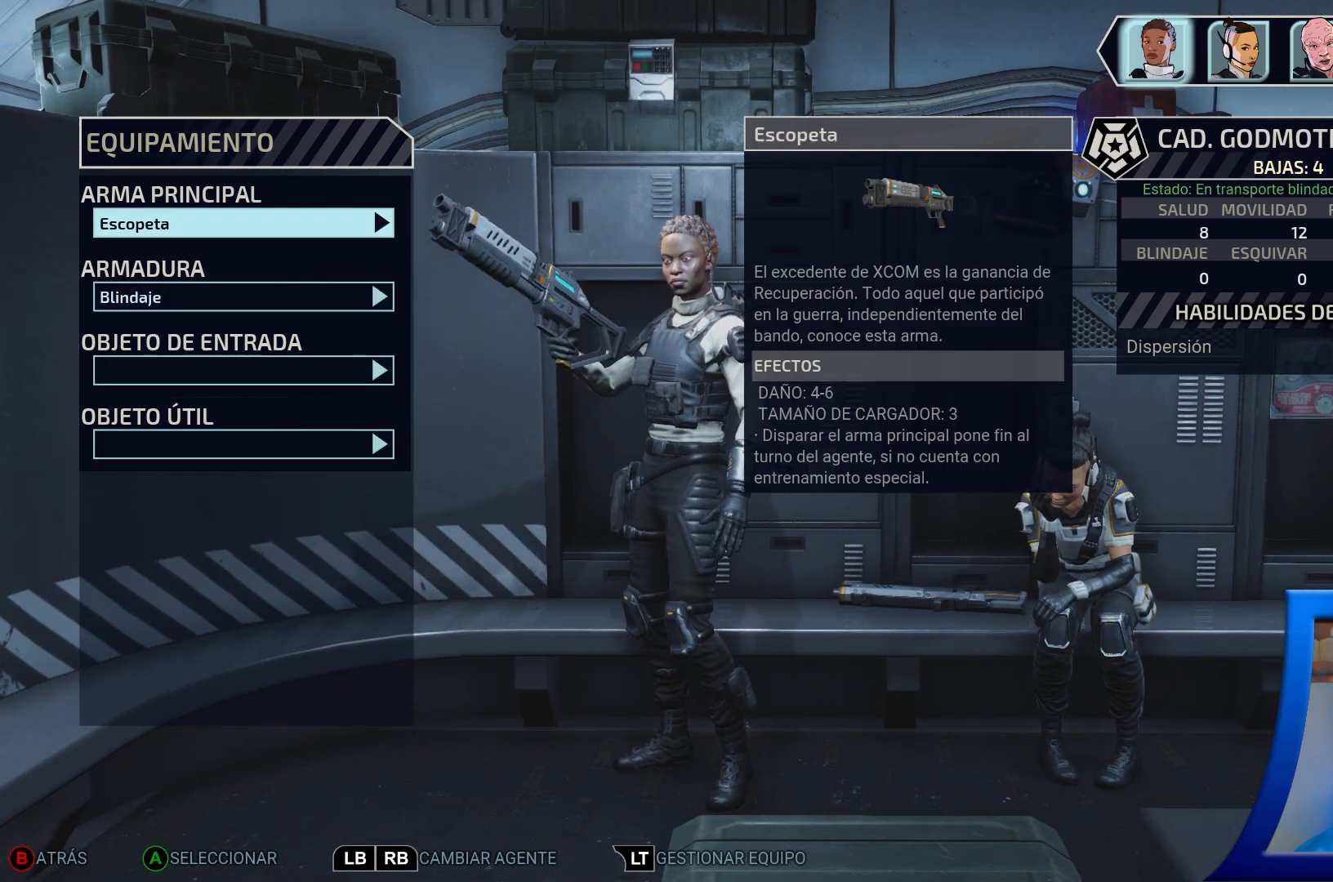
{"buttons": [], "left_stick": "center", "right_stick": "center", "events": [[50, "A", "up"]]}
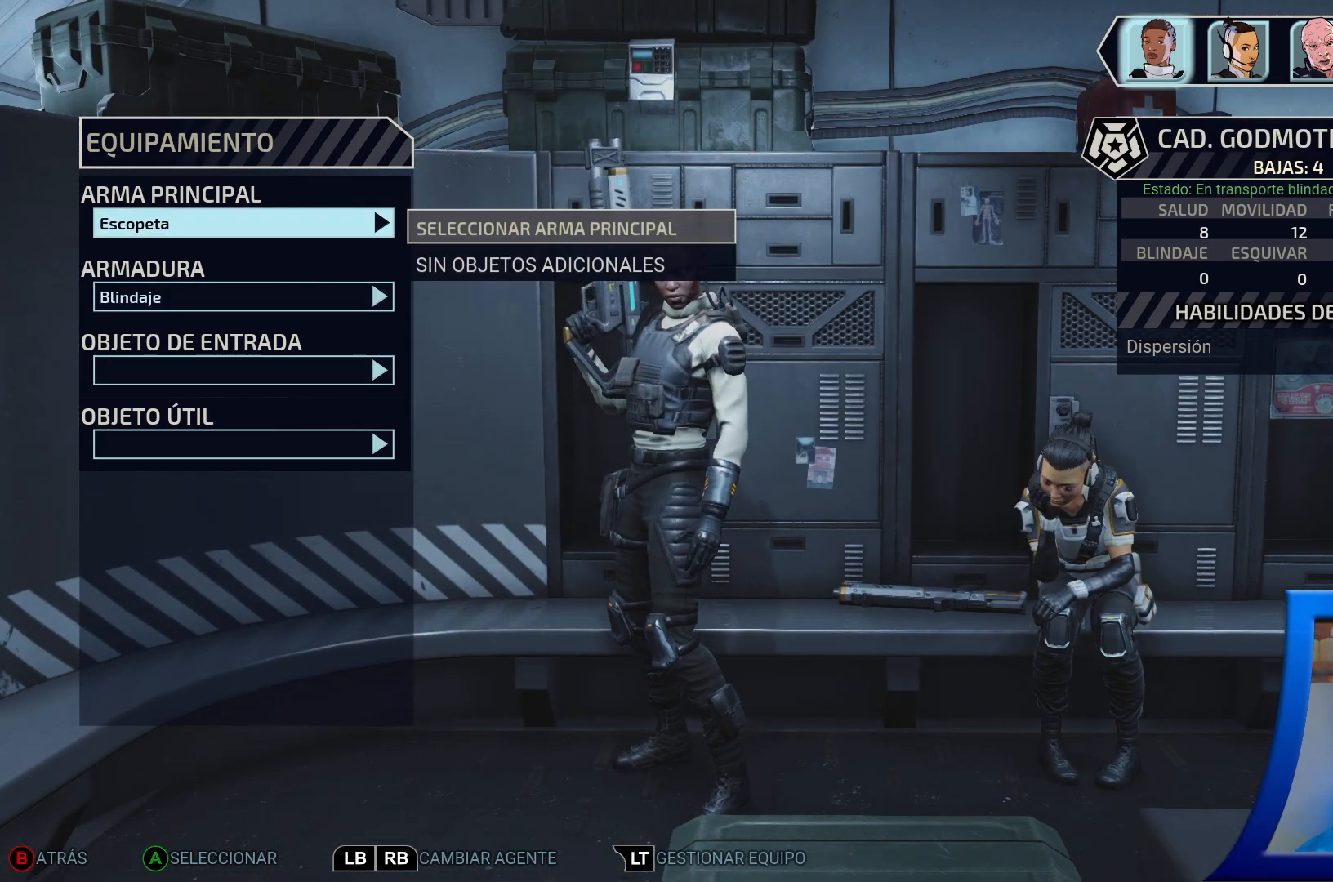
{"buttons": ["B"], "left_stick": "center", "right_stick": "center", "events": [[450, "B", "down"]]}
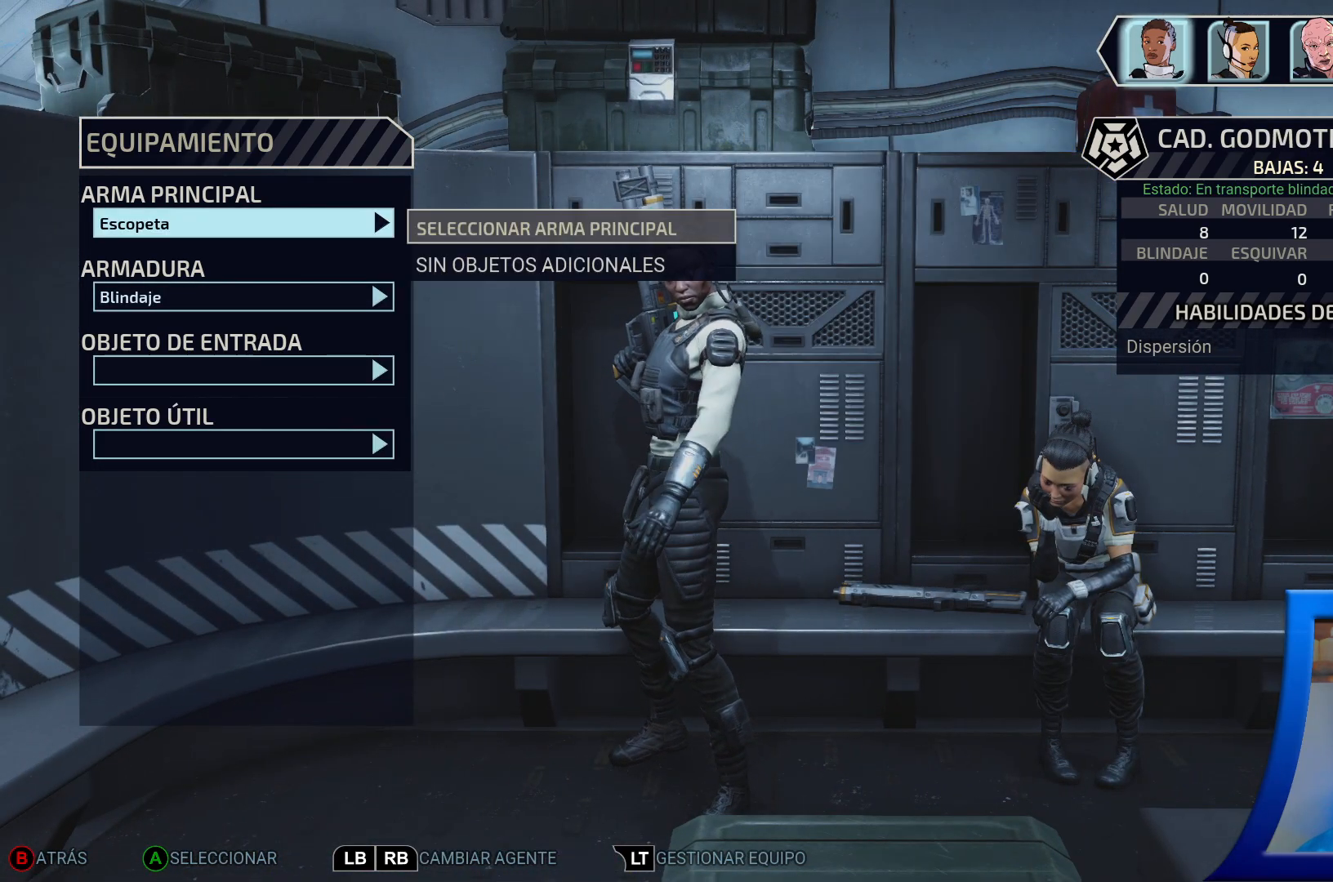
{"buttons": ["DPAD_DOWN"], "left_stick": "center", "right_stick": "center", "events": [[83, "B", "up"], [417, "DPAD_DOWN", "down"]]}
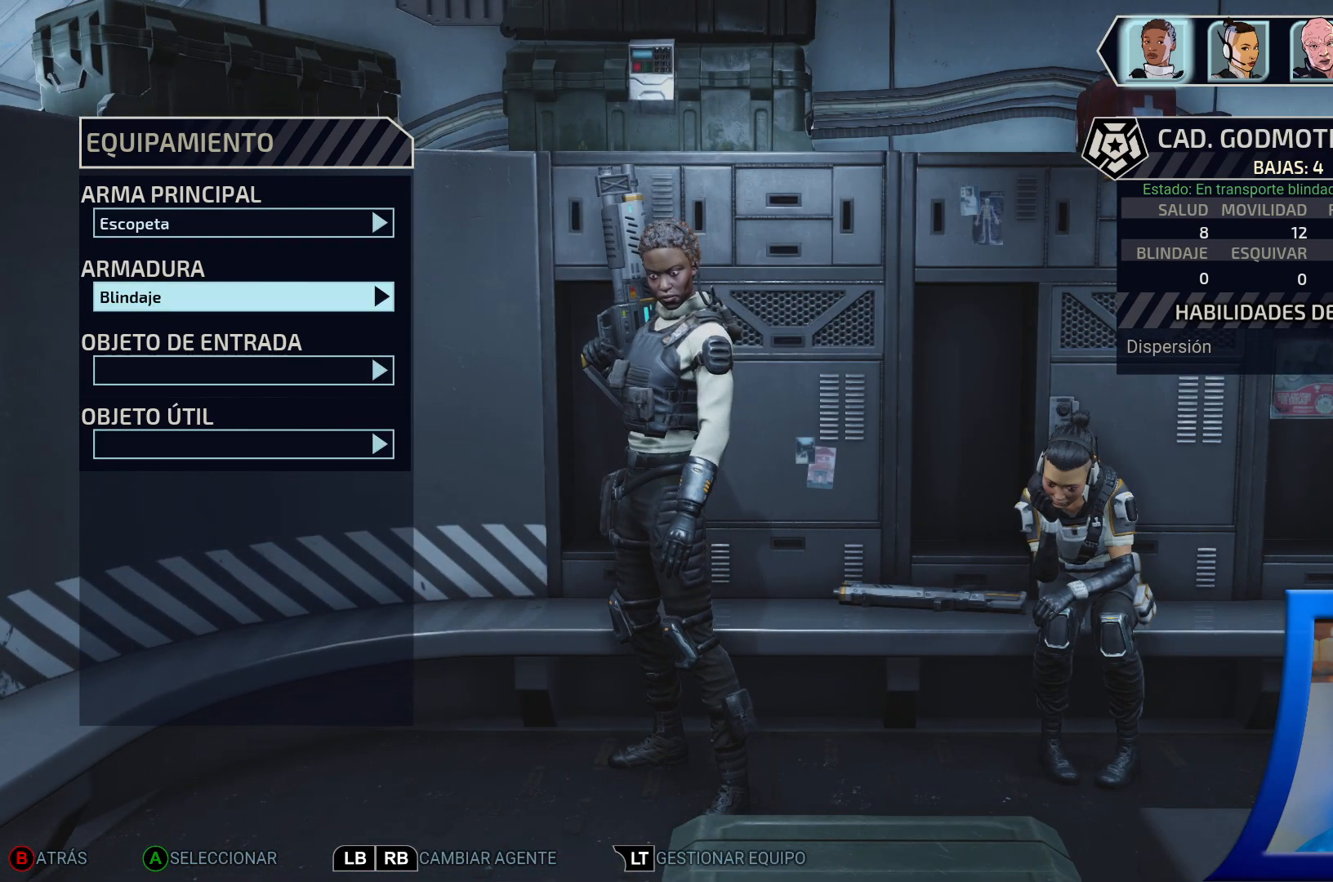
{"buttons": [], "left_stick": "center", "right_stick": "center", "events": [[83, "DPAD_DOWN", "up"], [283, "A", "down"], [417, "A", "up"]]}
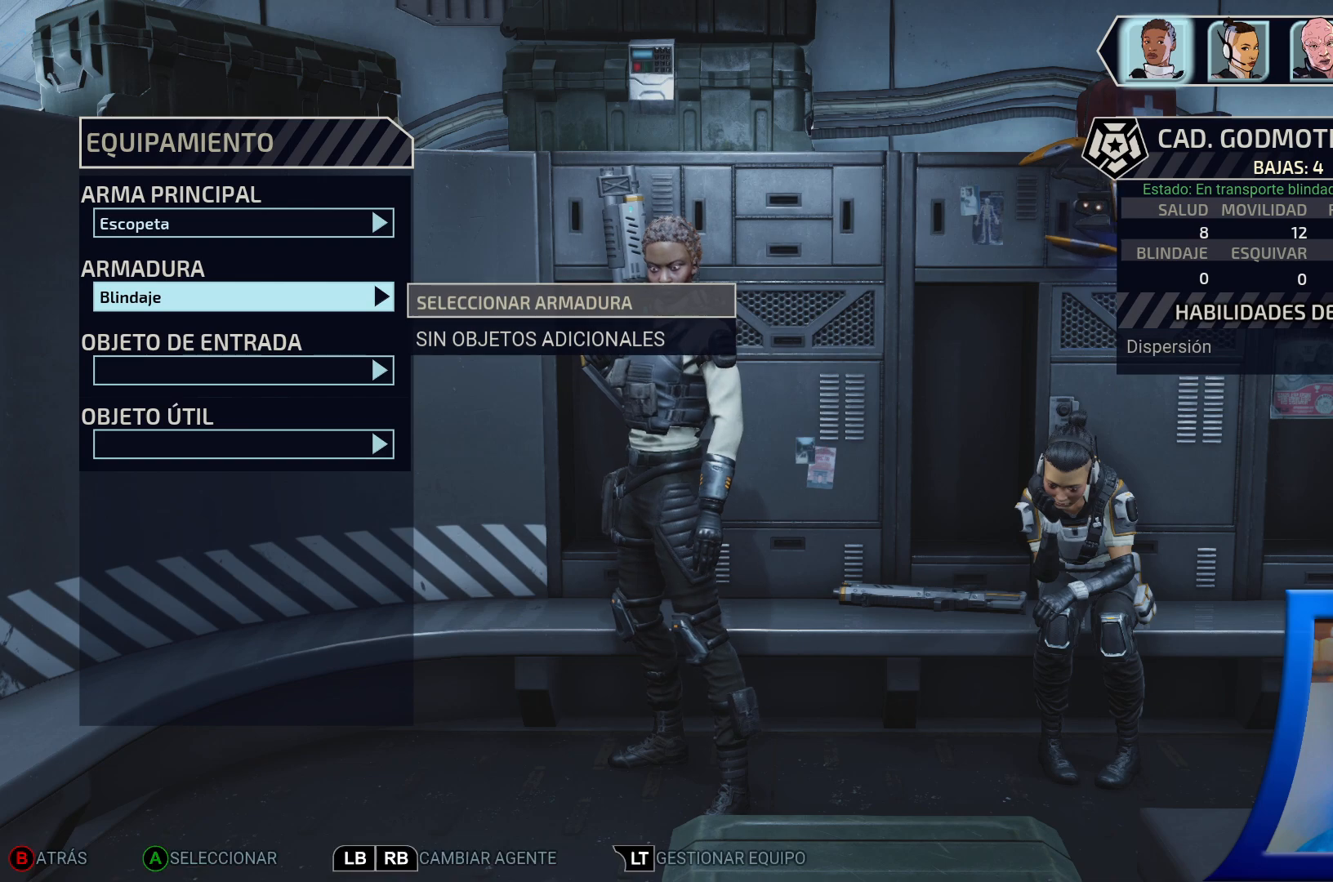
{"buttons": ["B"], "left_stick": "center", "right_stick": "center", "events": [[433, "B", "down"]]}
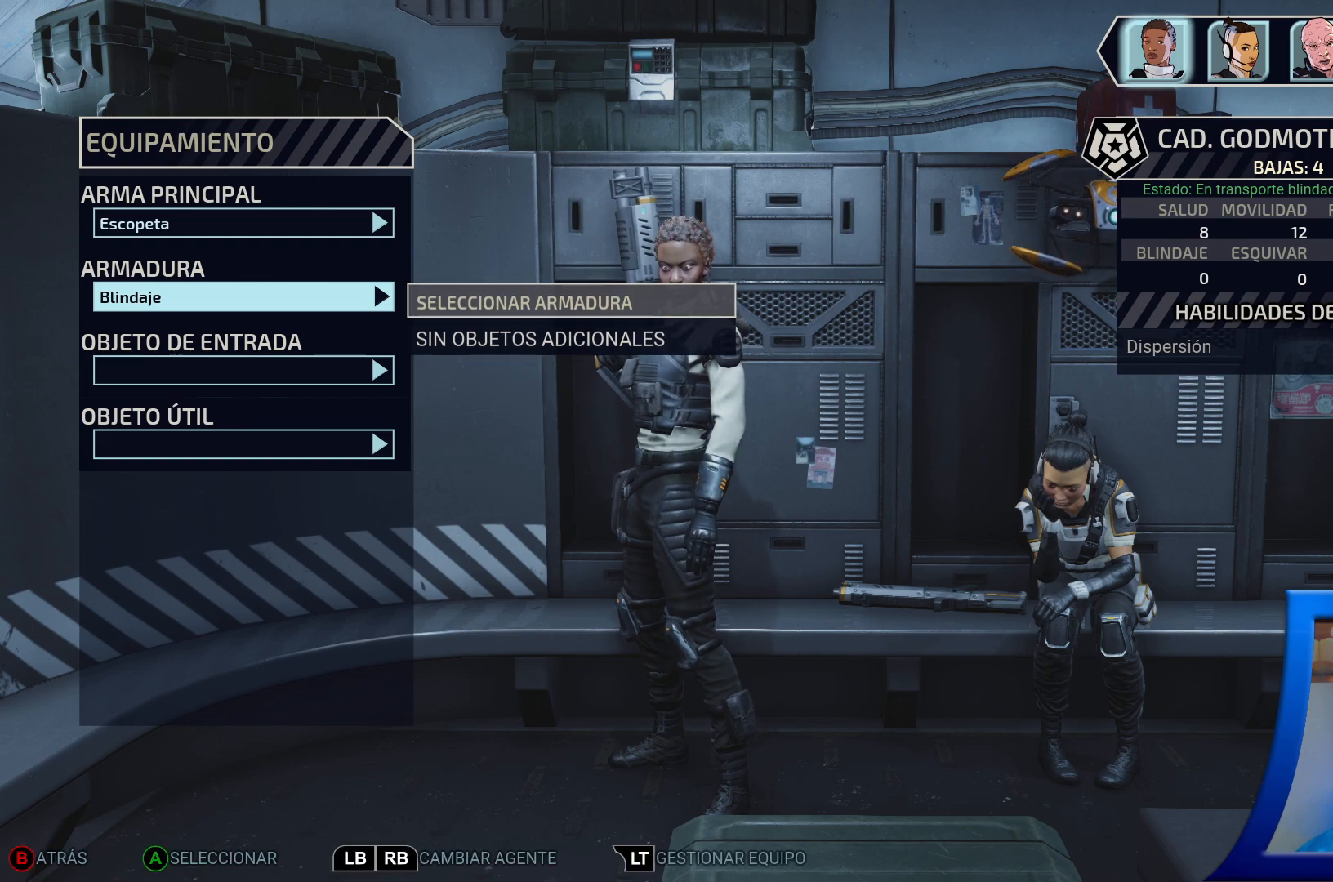
{"buttons": ["A"], "left_stick": "center", "right_stick": "center", "events": [[83, "B", "up"], [200, "DPAD_DOWN", "down"], [333, "DPAD_DOWN", "up"], [467, "A", "down"]]}
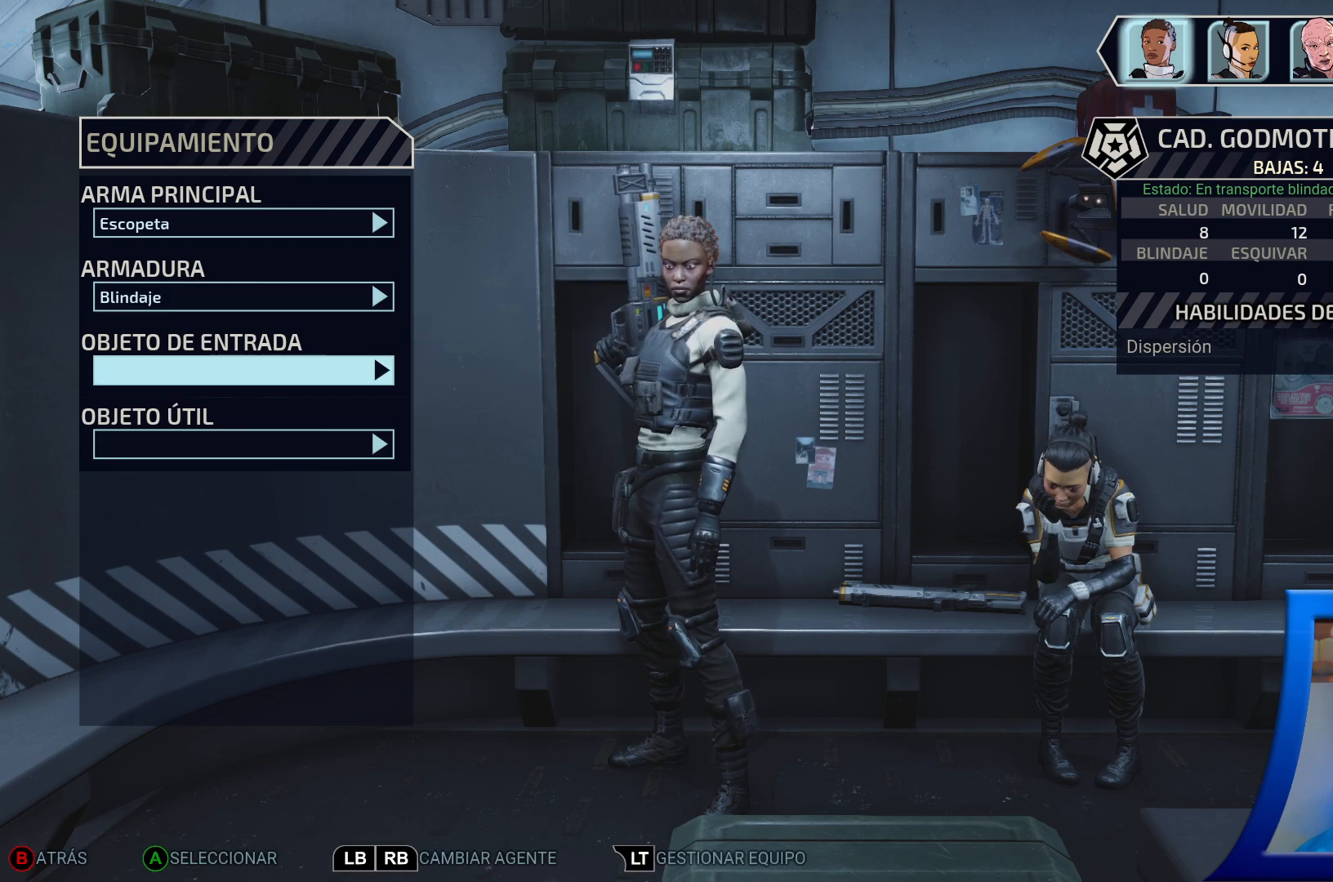
{"buttons": ["B"], "left_stick": "center", "right_stick": "center", "events": [[83, "A", "up"], [500, "B", "down"]]}
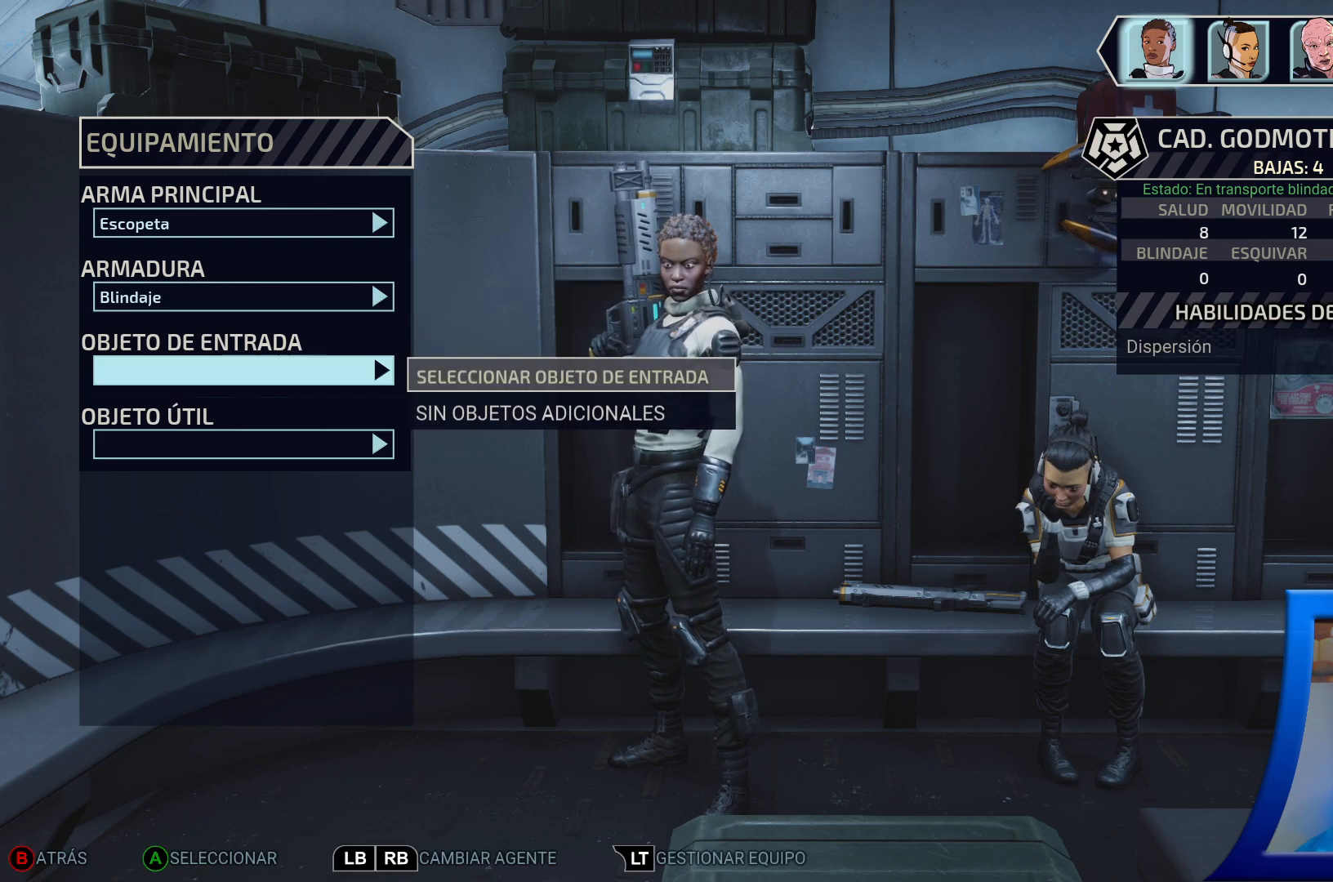
{"buttons": [], "left_stick": "center", "right_stick": "center", "events": [[167, "B", "up"], [333, "right_stick", "down-left"], [433, "right_stick", "center"]]}
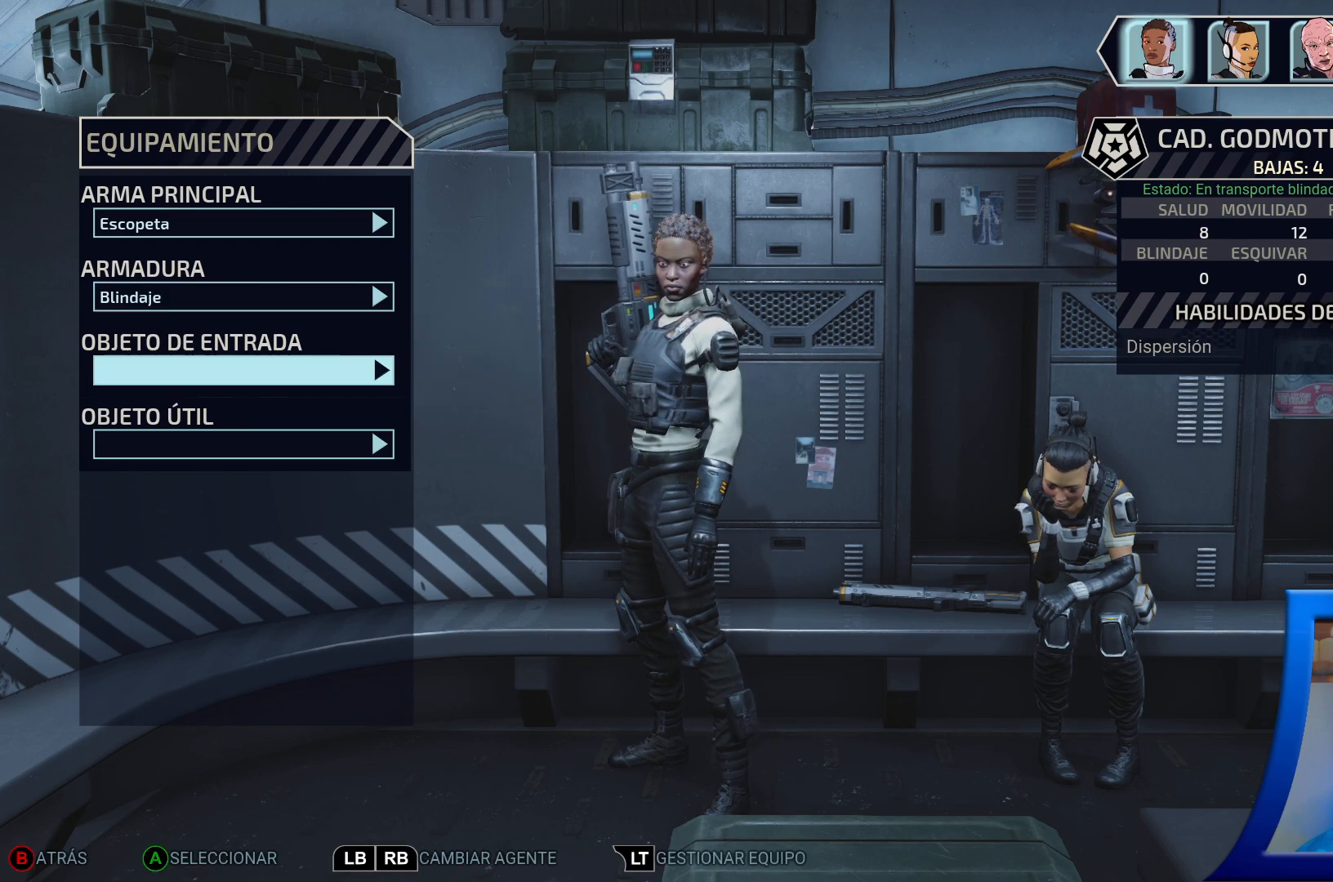
{"buttons": [], "left_stick": "center", "right_stick": "center", "events": []}
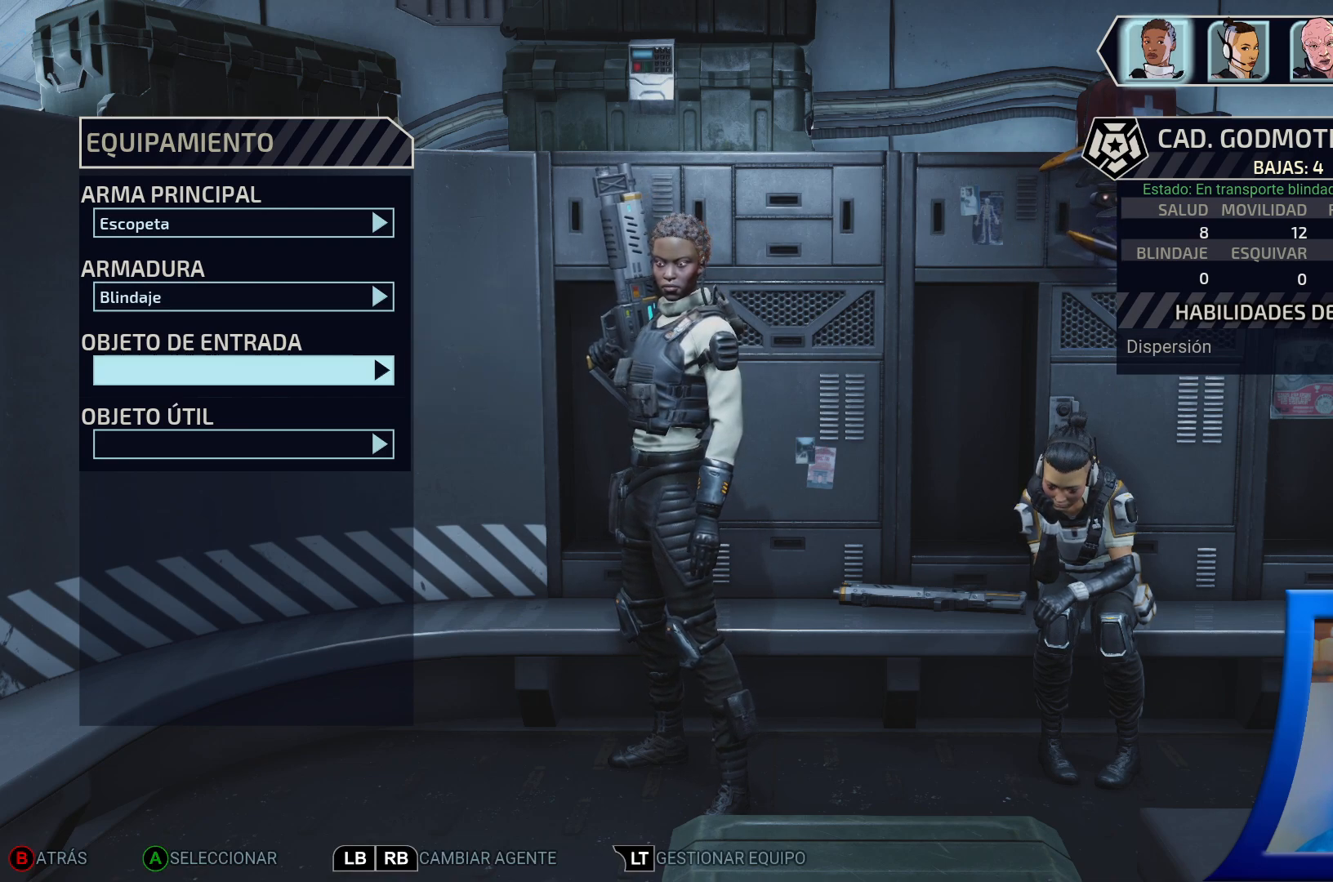
{"buttons": ["A"], "left_stick": "center", "right_stick": "center", "events": [[500, "A", "down"]]}
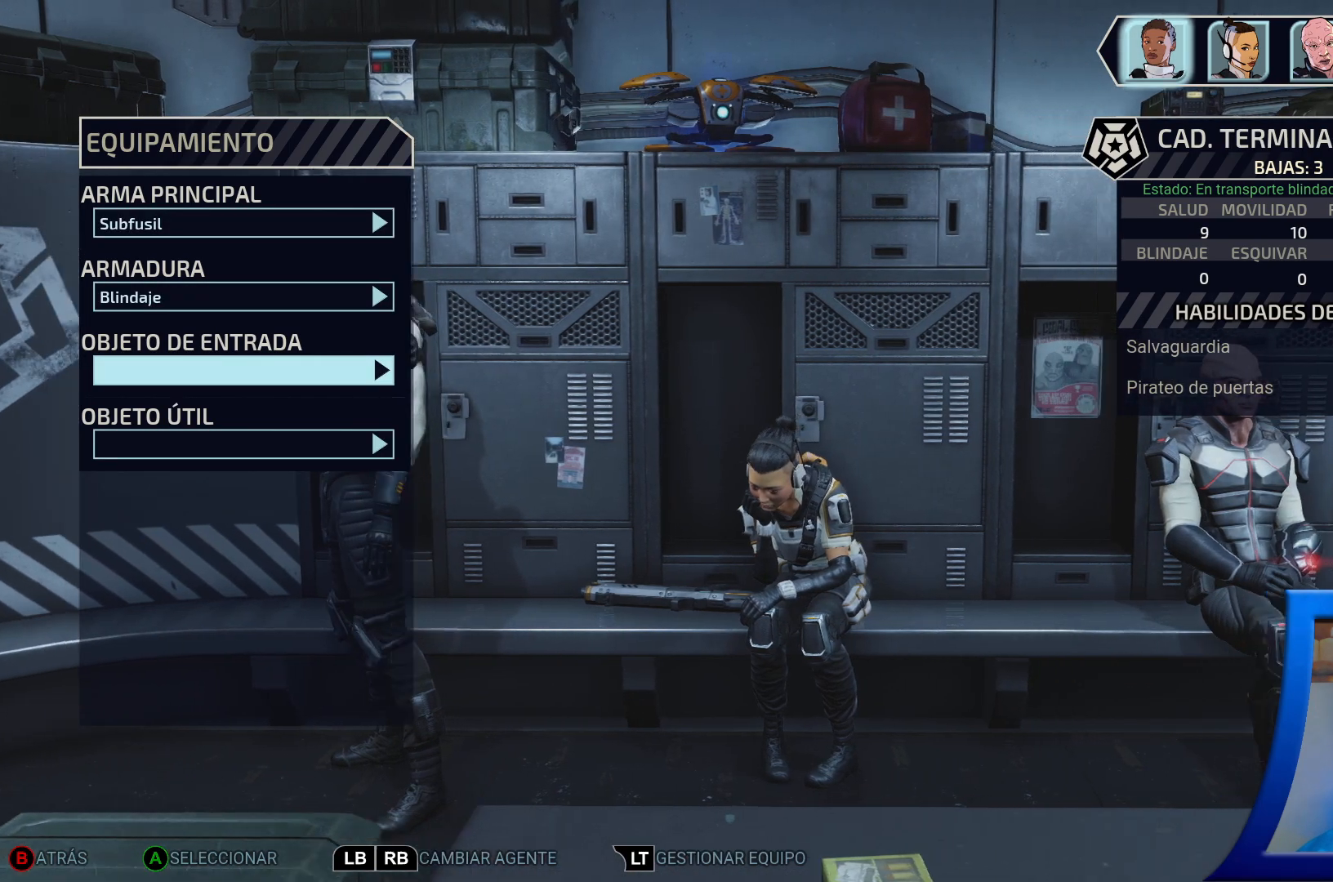
{"buttons": [], "left_stick": "center", "right_stick": "center", "events": [[33, "A", "up"]]}
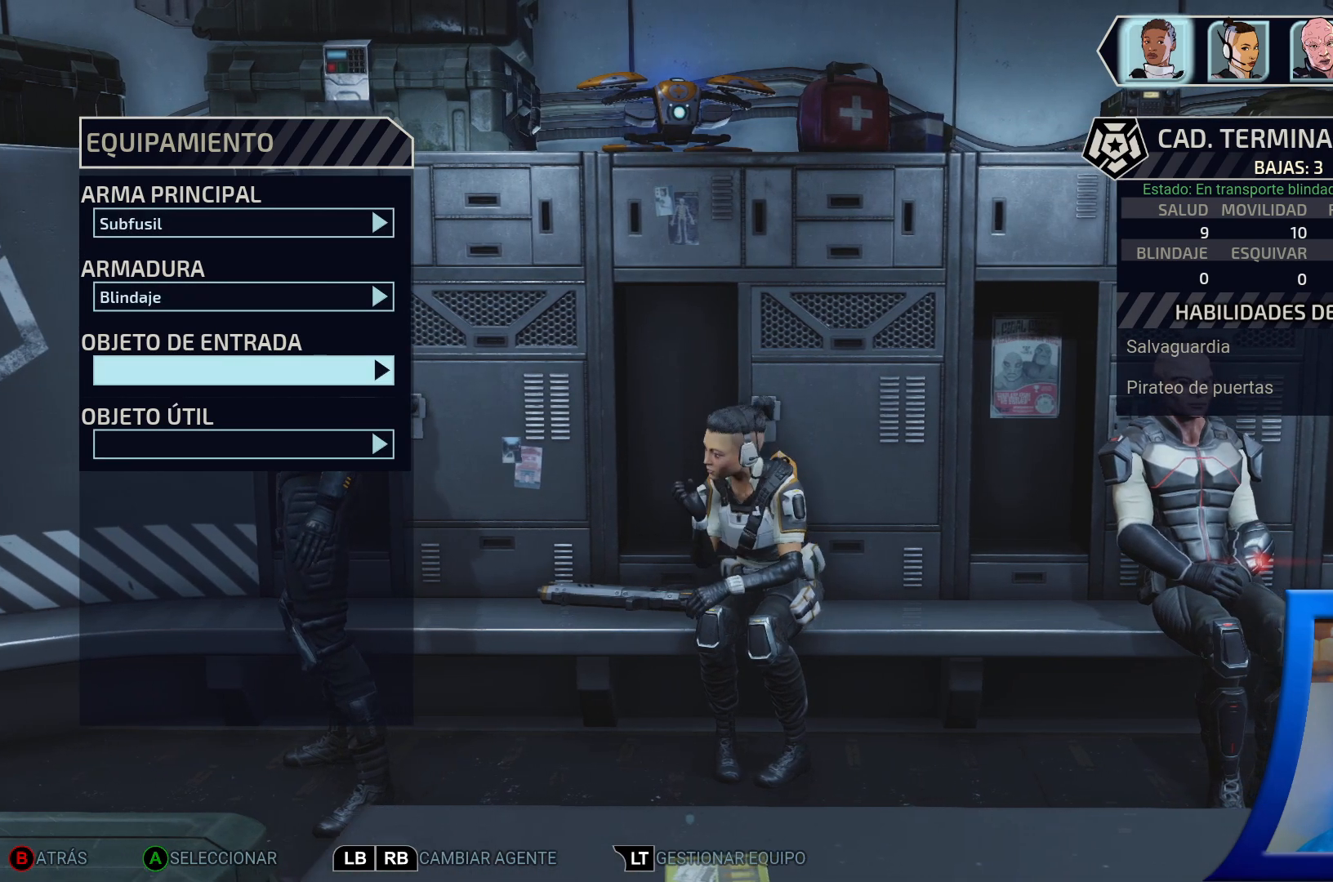
{"buttons": [], "left_stick": "center", "right_stick": "center", "events": []}
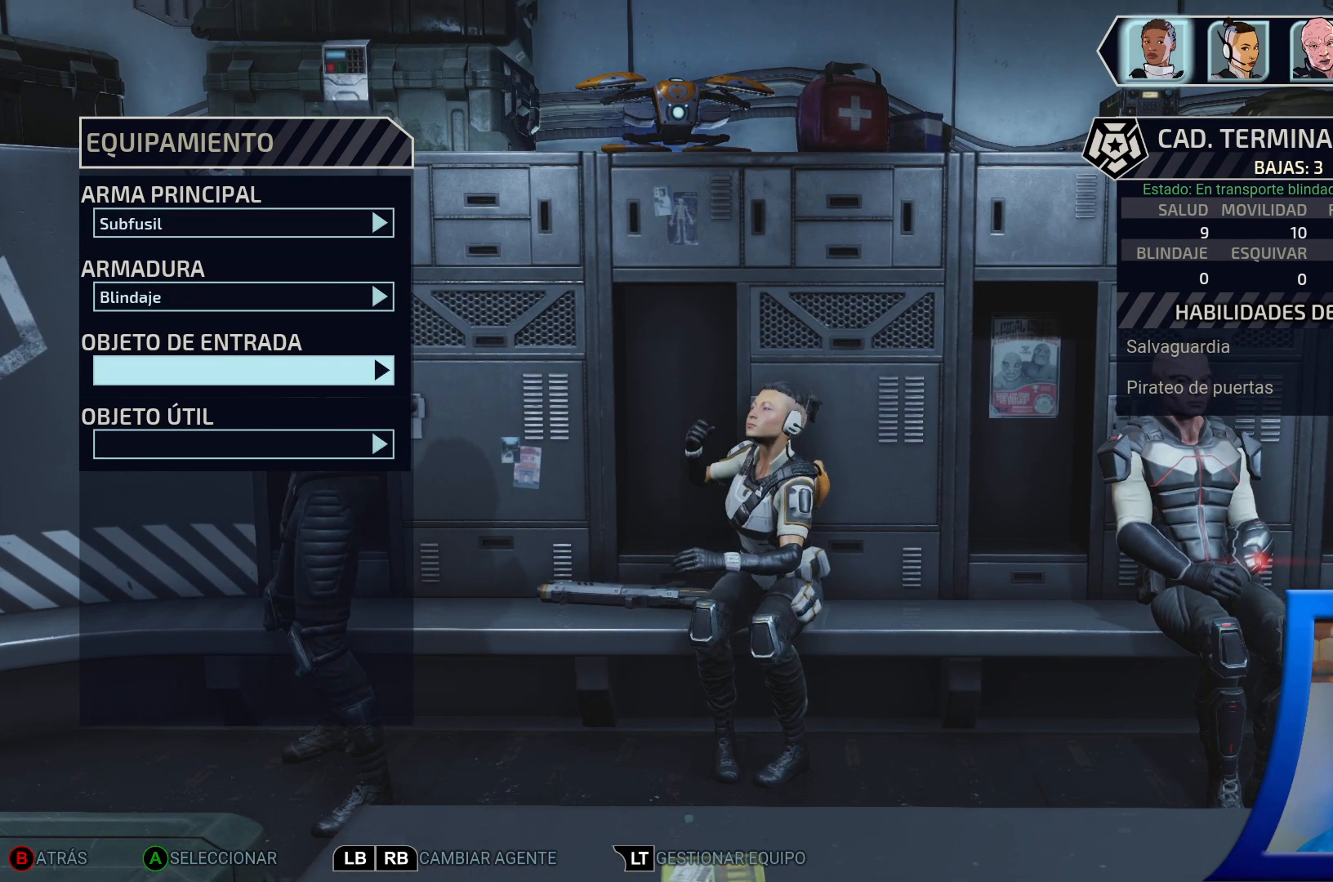
{"buttons": [], "left_stick": "center", "right_stick": "center", "events": [[133, "DPAD_UP", "down"], [233, "DPAD_UP", "up"]]}
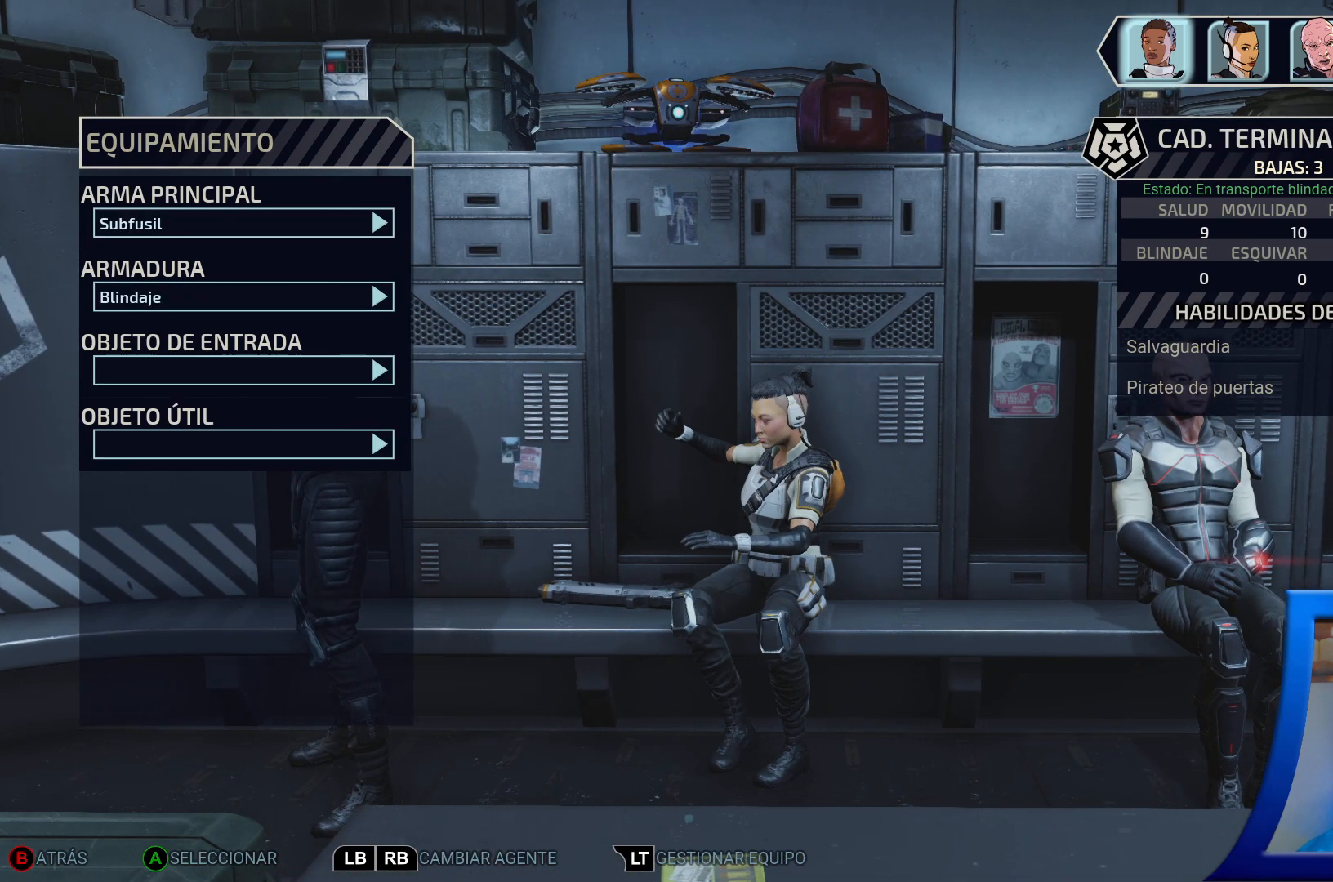
{"buttons": [], "left_stick": "center", "right_stick": "center", "events": [[133, "DPAD_UP", "down"], [283, "DPAD_UP", "up"]]}